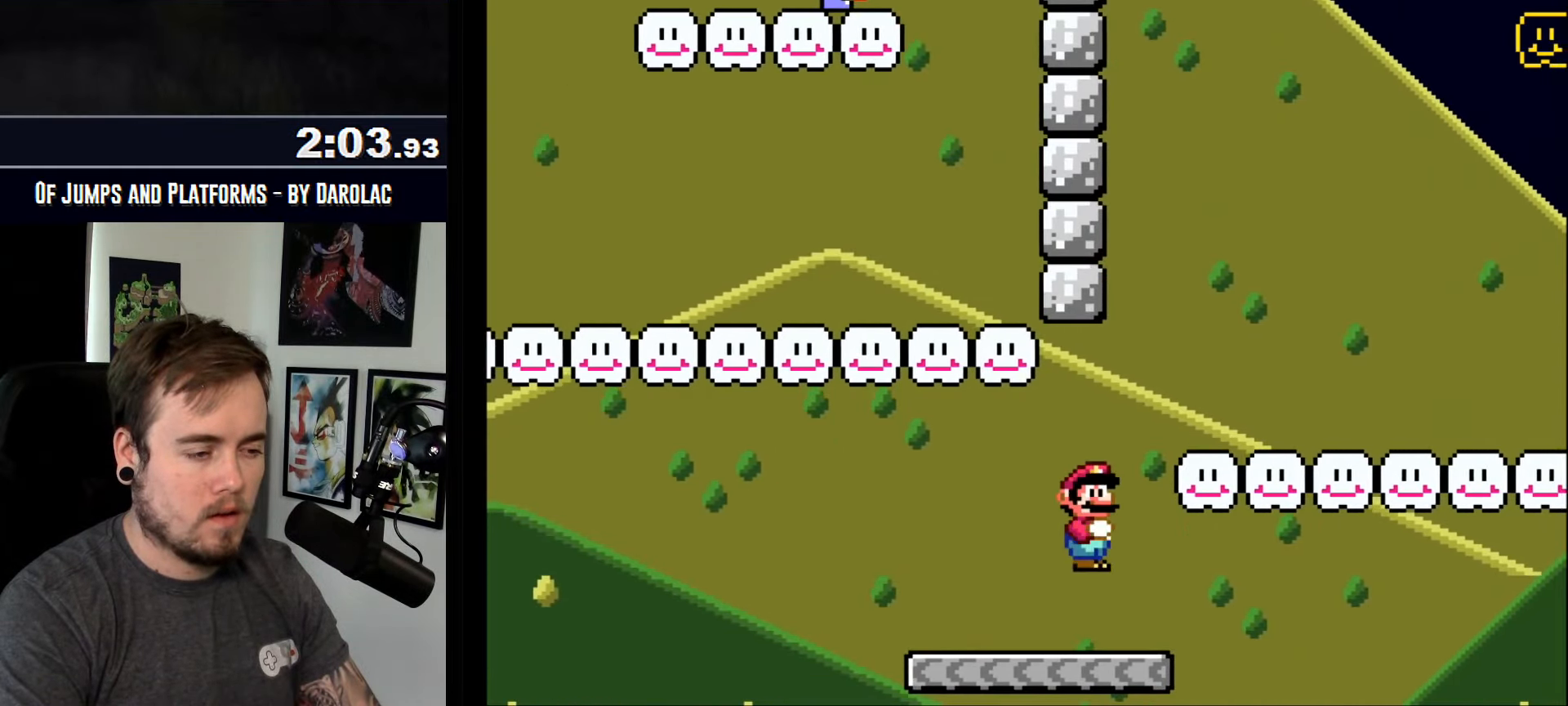
Gameplay with a controller (arcade stick); each line is a JSON object with the inputs held at the frame after it. "events" lists button and stick changes between this image and that frame as [ms after this image, input, new state], when the widget could be followed in between. Not read: B DPAD_DOWN DPAD_RIGHT L3 R2 R3.
{"buttons": ["CROSS", "TRIANGLE"], "events": [[50, "TRIANGLE", "down"]]}
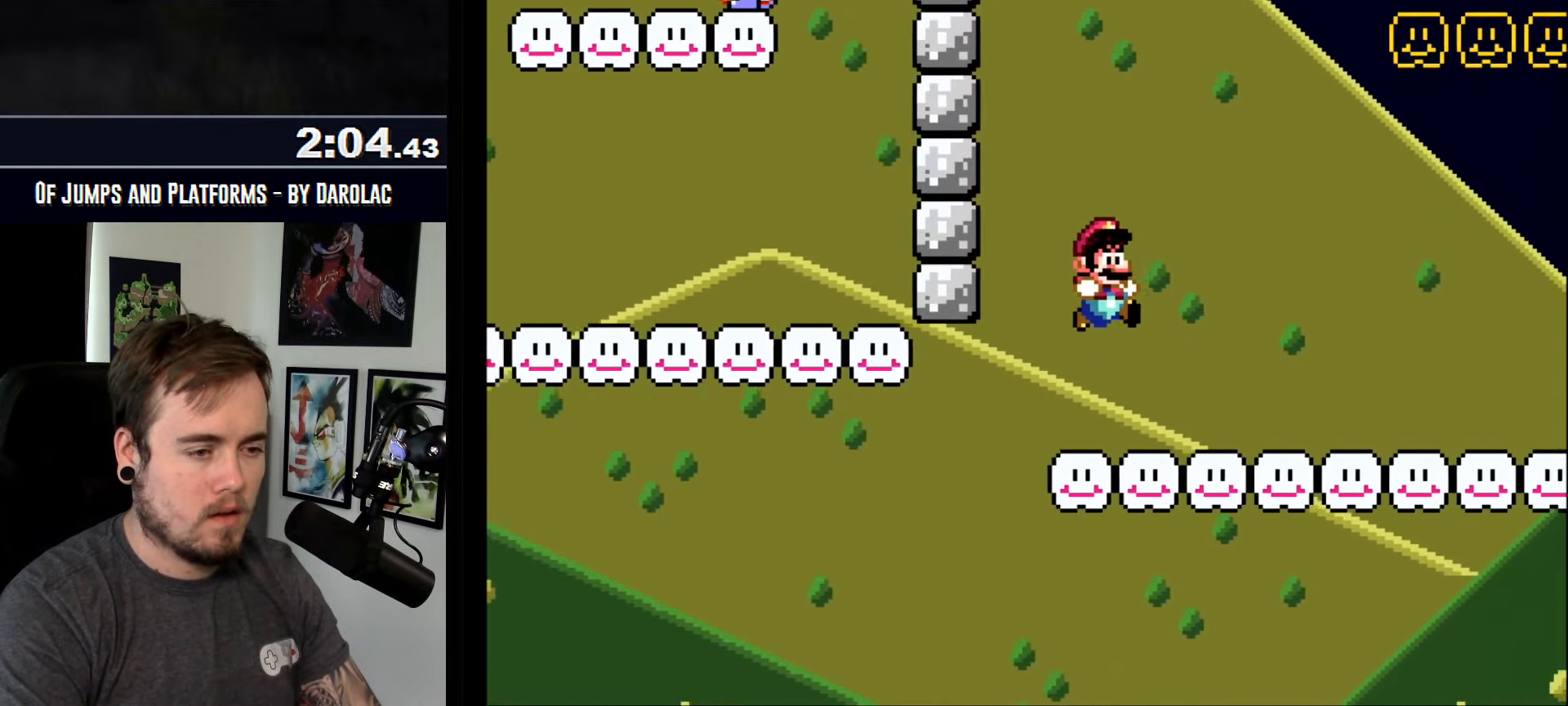
{"buttons": ["CROSS", "TRIANGLE"], "events": []}
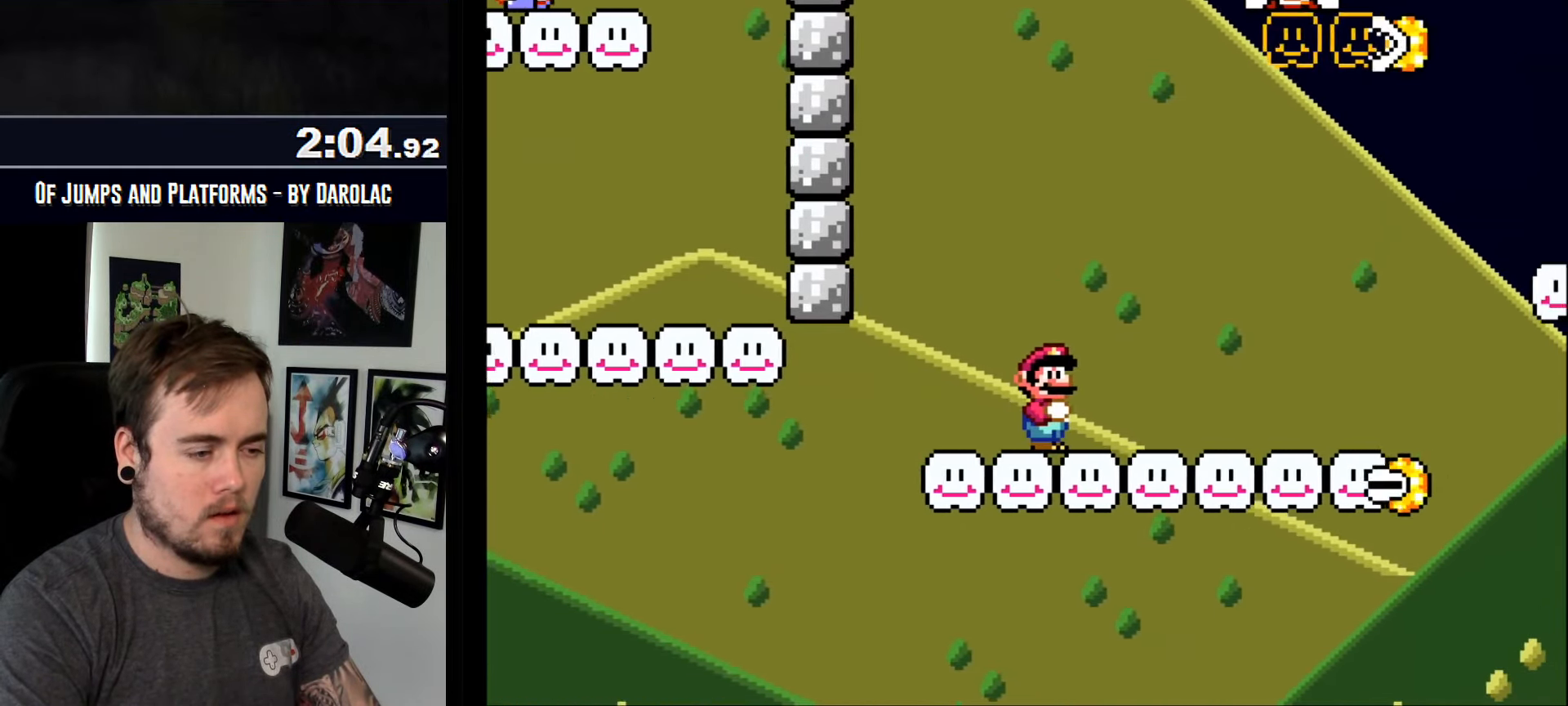
{"buttons": ["CROSS"], "events": [[317, "TRIANGLE", "up"]]}
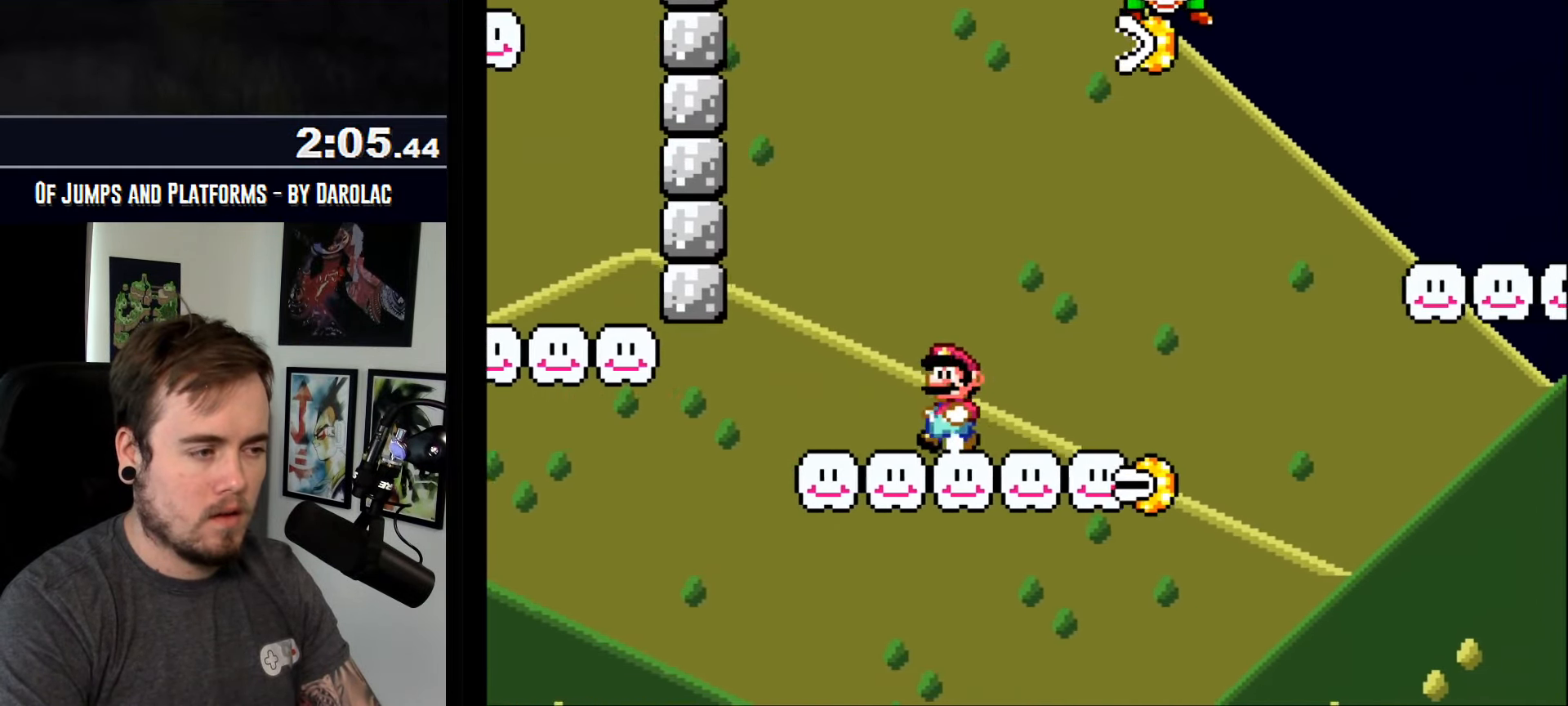
{"buttons": ["CROSS", "TRIANGLE"], "events": [[484, "TRIANGLE", "down"]]}
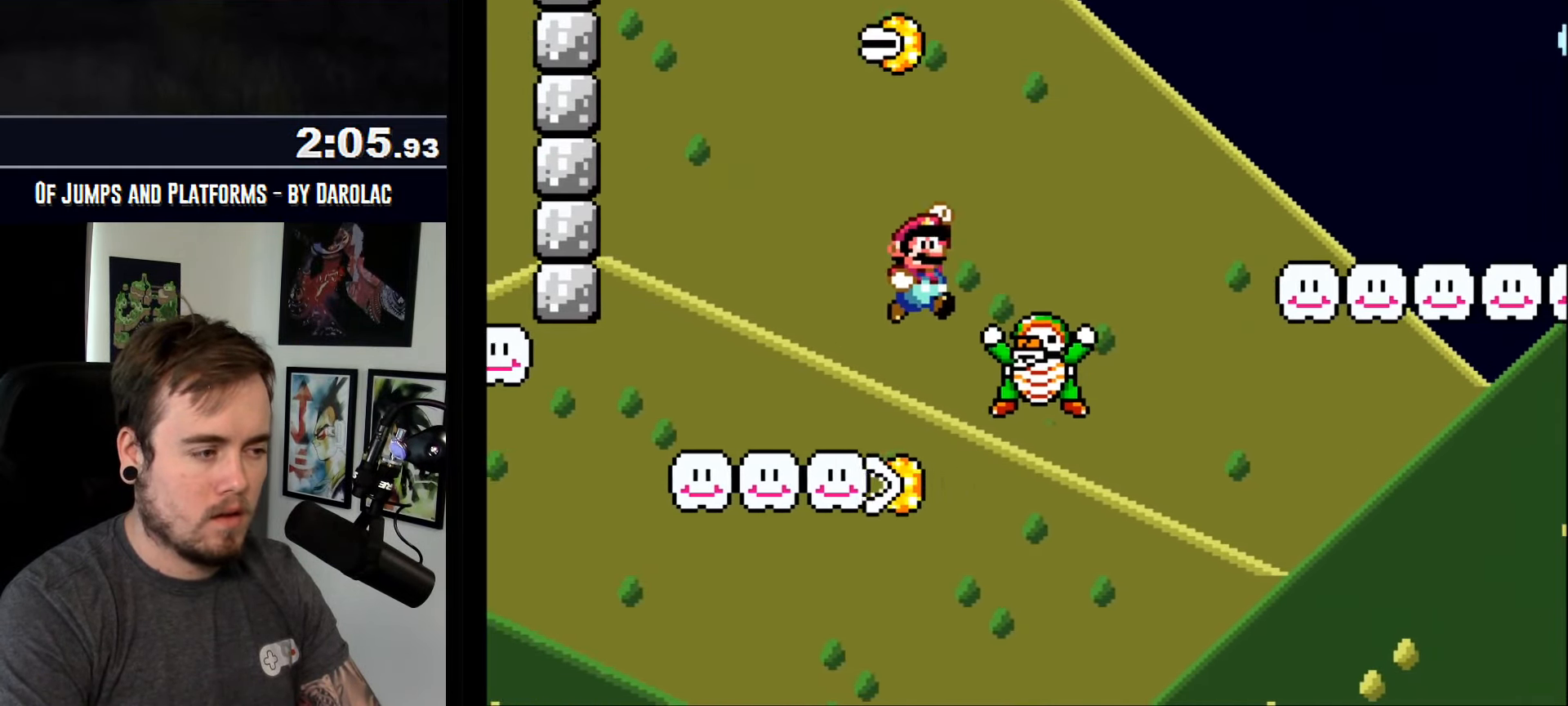
{"buttons": ["CROSS", "TRIANGLE"], "events": []}
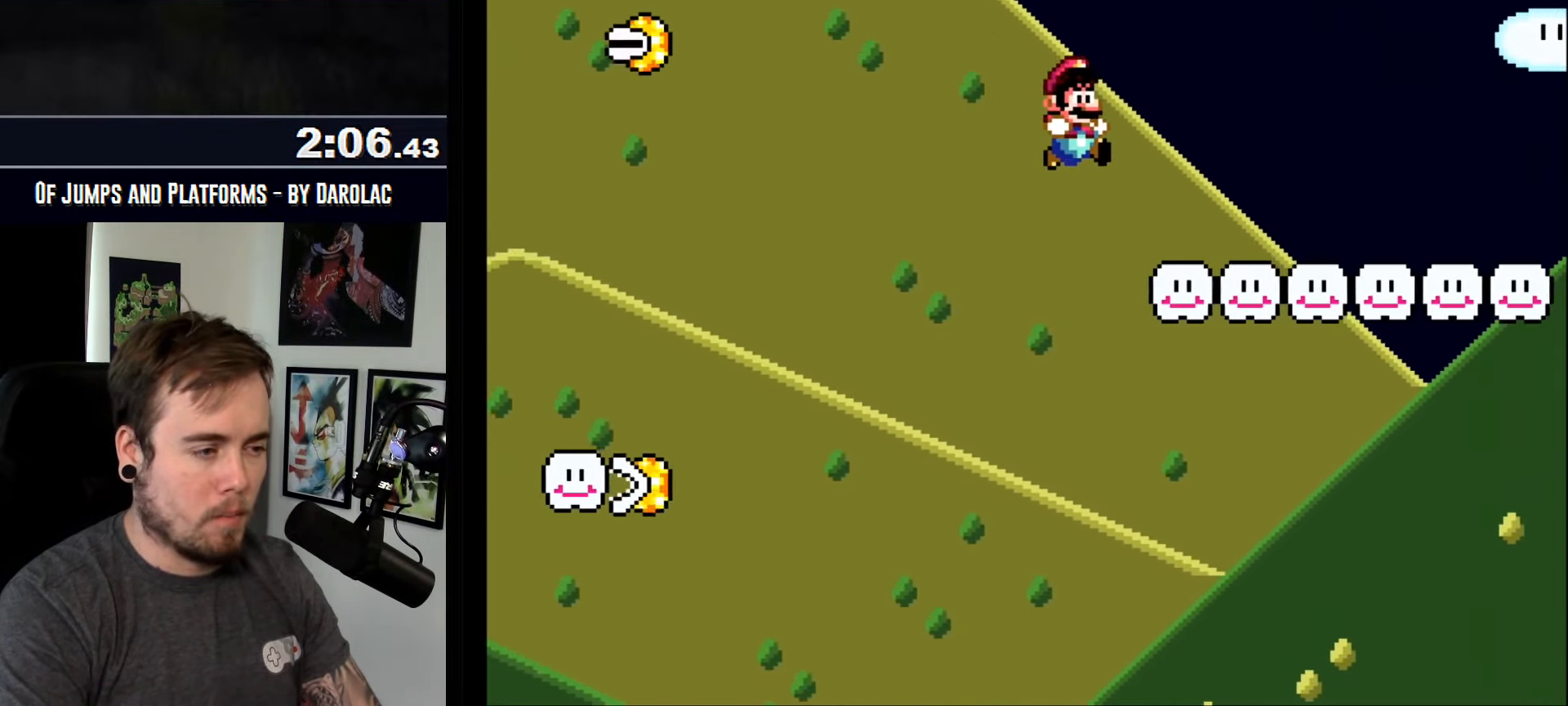
{"buttons": ["CROSS", "TRIANGLE"], "events": []}
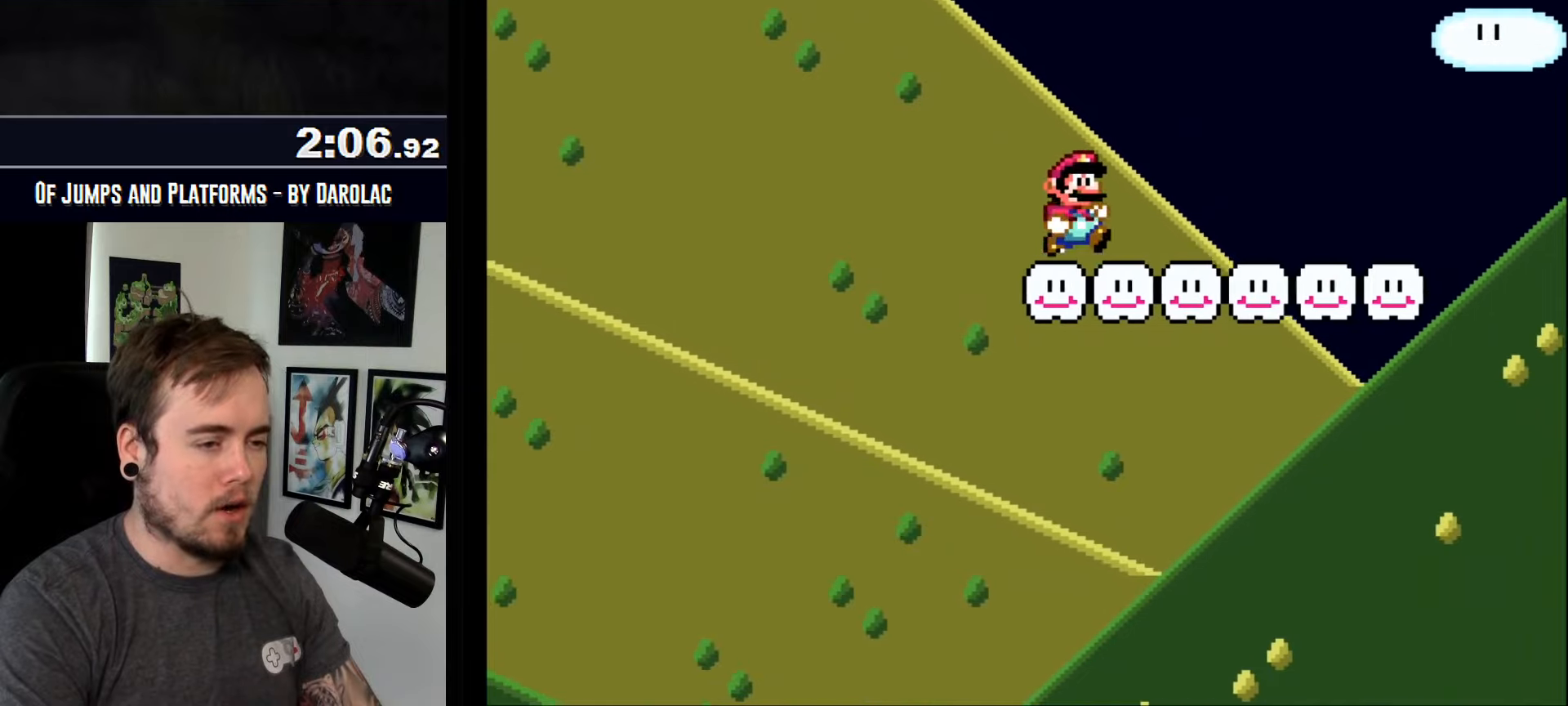
{"buttons": ["CROSS", "TRIANGLE"], "events": []}
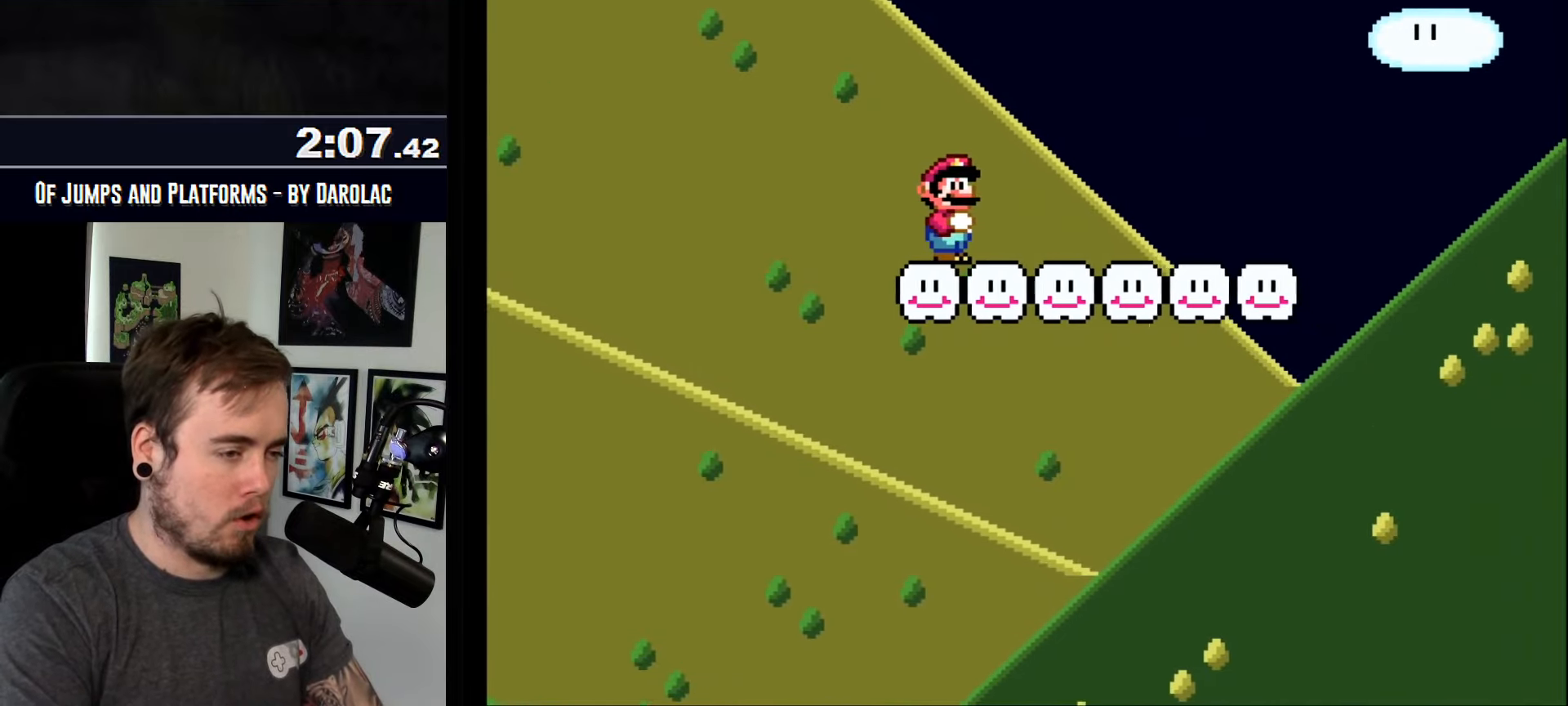
{"buttons": ["CROSS", "TRIANGLE"], "events": []}
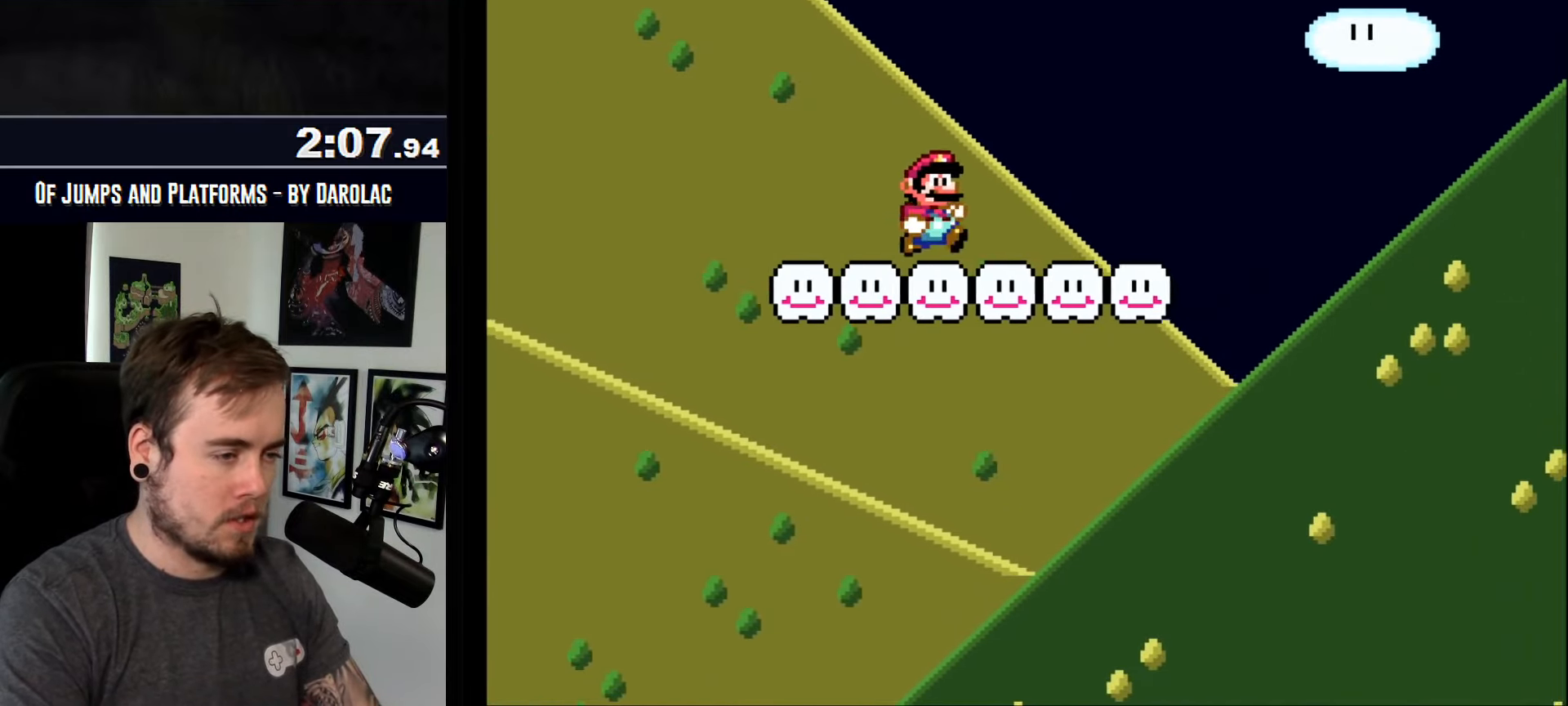
{"buttons": ["CROSS", "TRIANGLE"], "events": []}
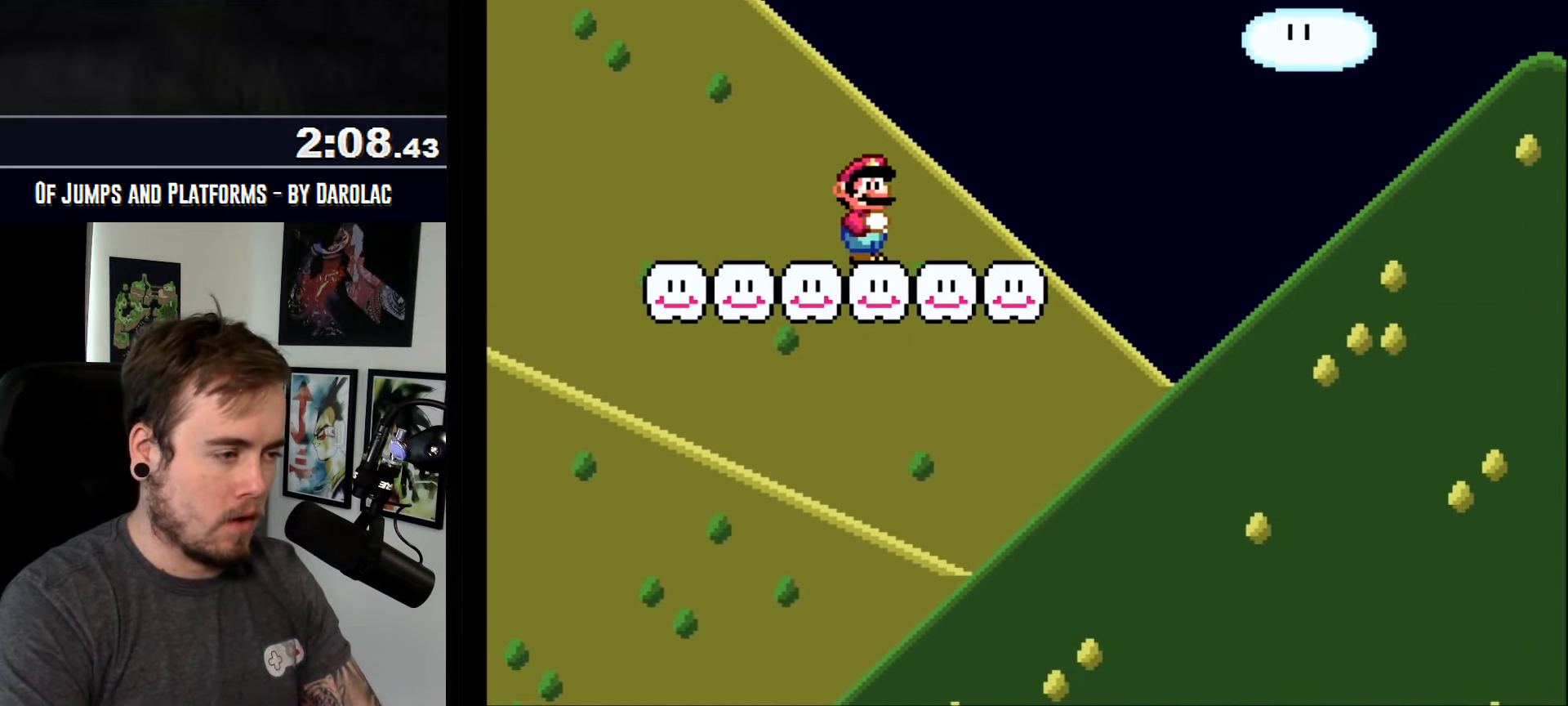
{"buttons": ["CROSS"], "events": [[283, "TRIANGLE", "up"]]}
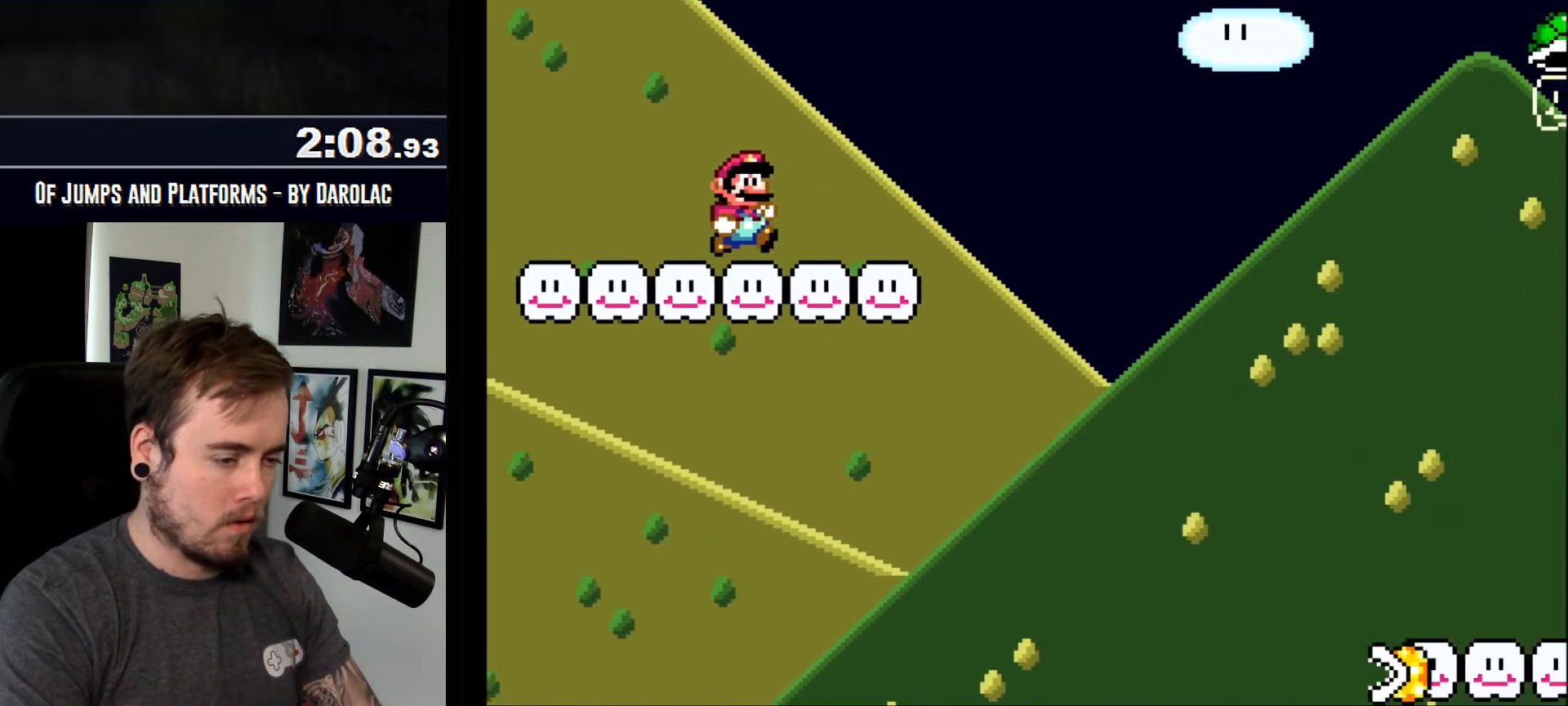
{"buttons": ["CROSS"], "events": [[250, "TRIANGLE", "down"], [400, "TRIANGLE", "up"]]}
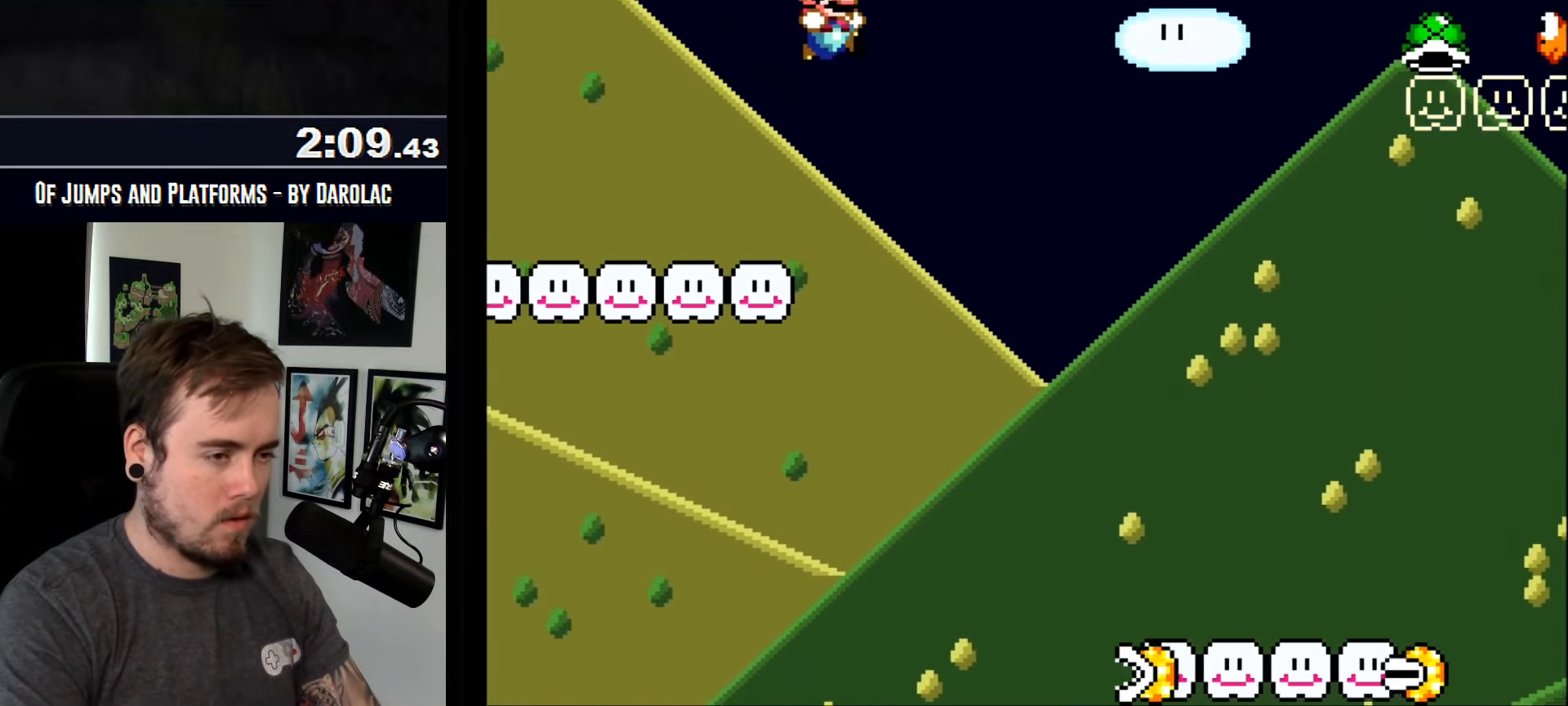
{"buttons": ["CROSS"], "events": []}
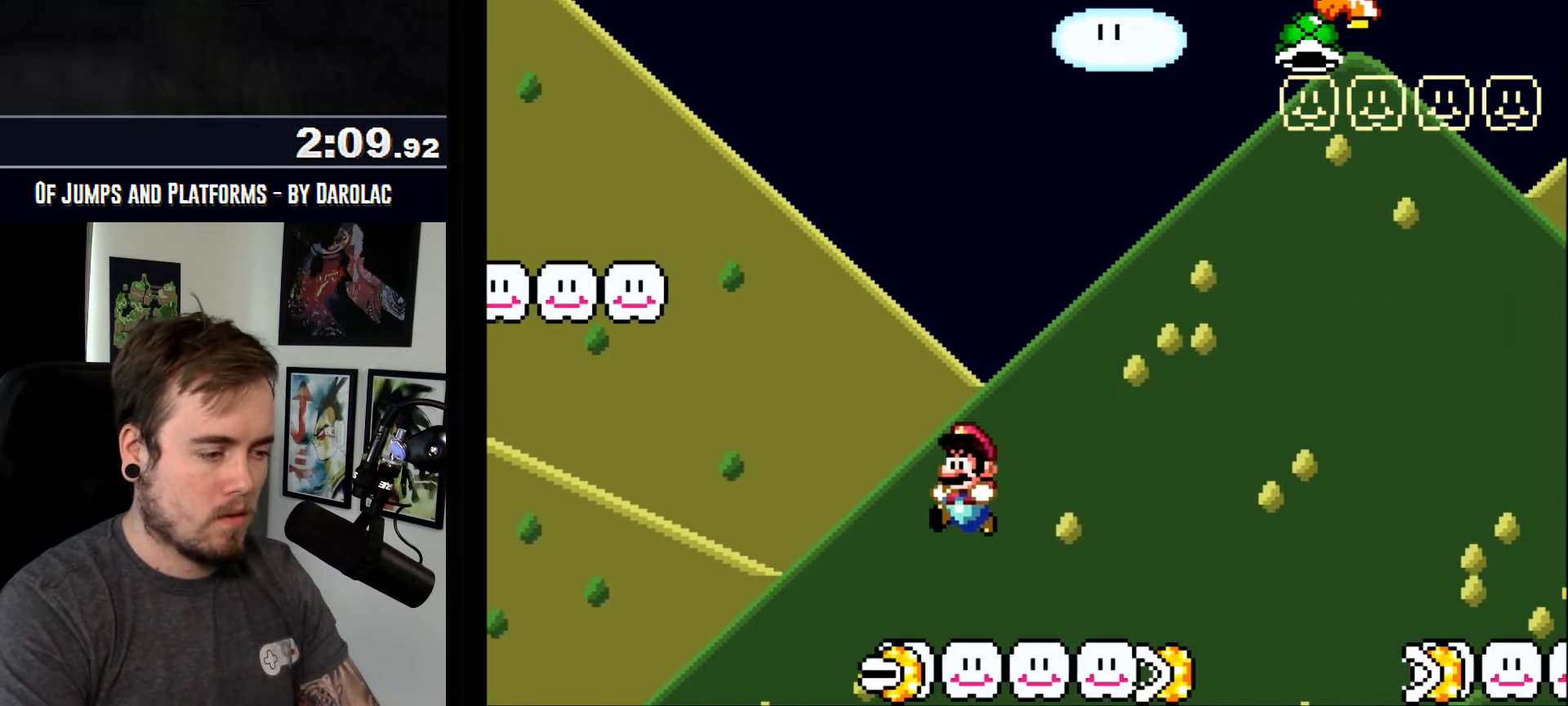
{"buttons": ["CROSS", "TRIANGLE"], "events": [[316, "TRIANGLE", "down"], [383, "TRIANGLE", "up"], [483, "TRIANGLE", "down"]]}
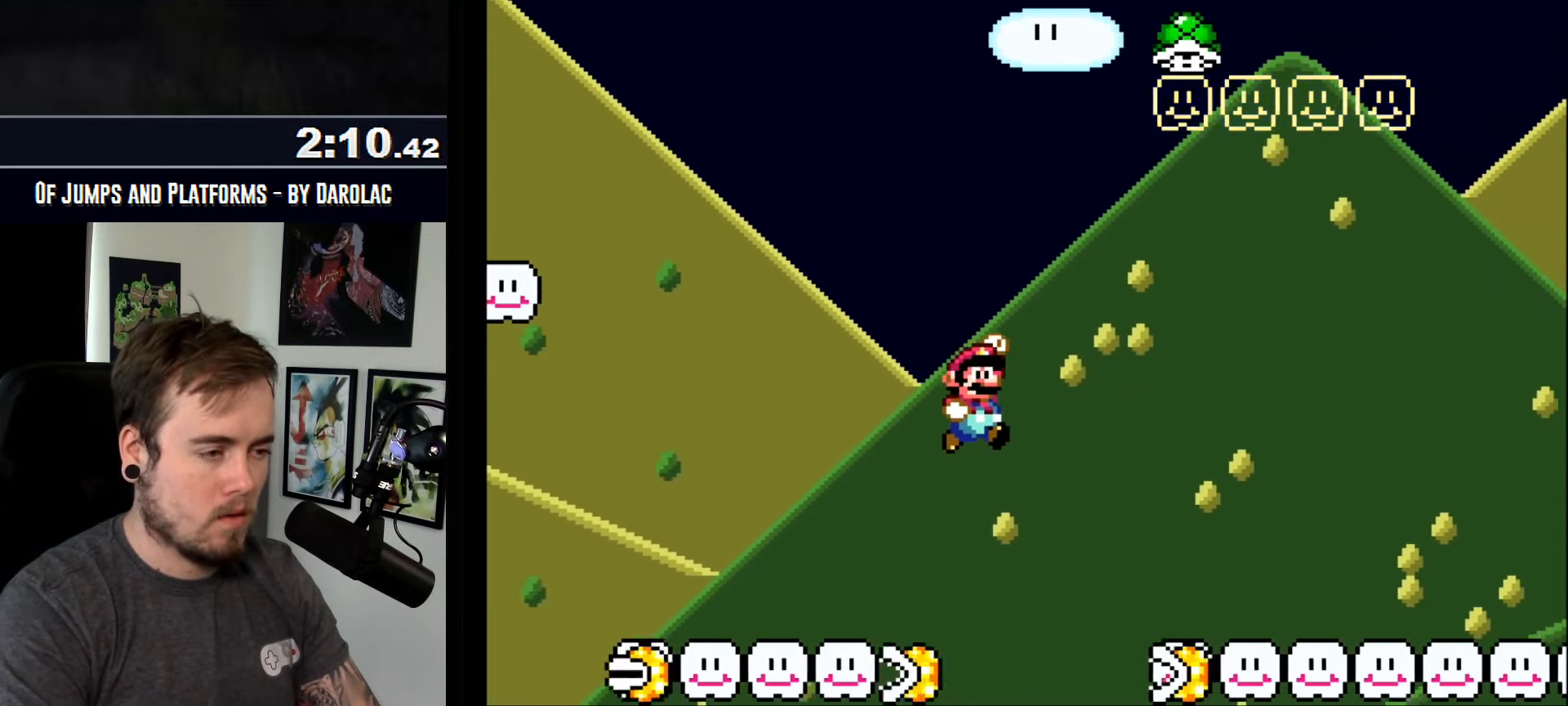
{"buttons": ["CROSS", "TRIANGLE"], "events": [[150, "TRIANGLE", "up"], [216, "TRIANGLE", "down"]]}
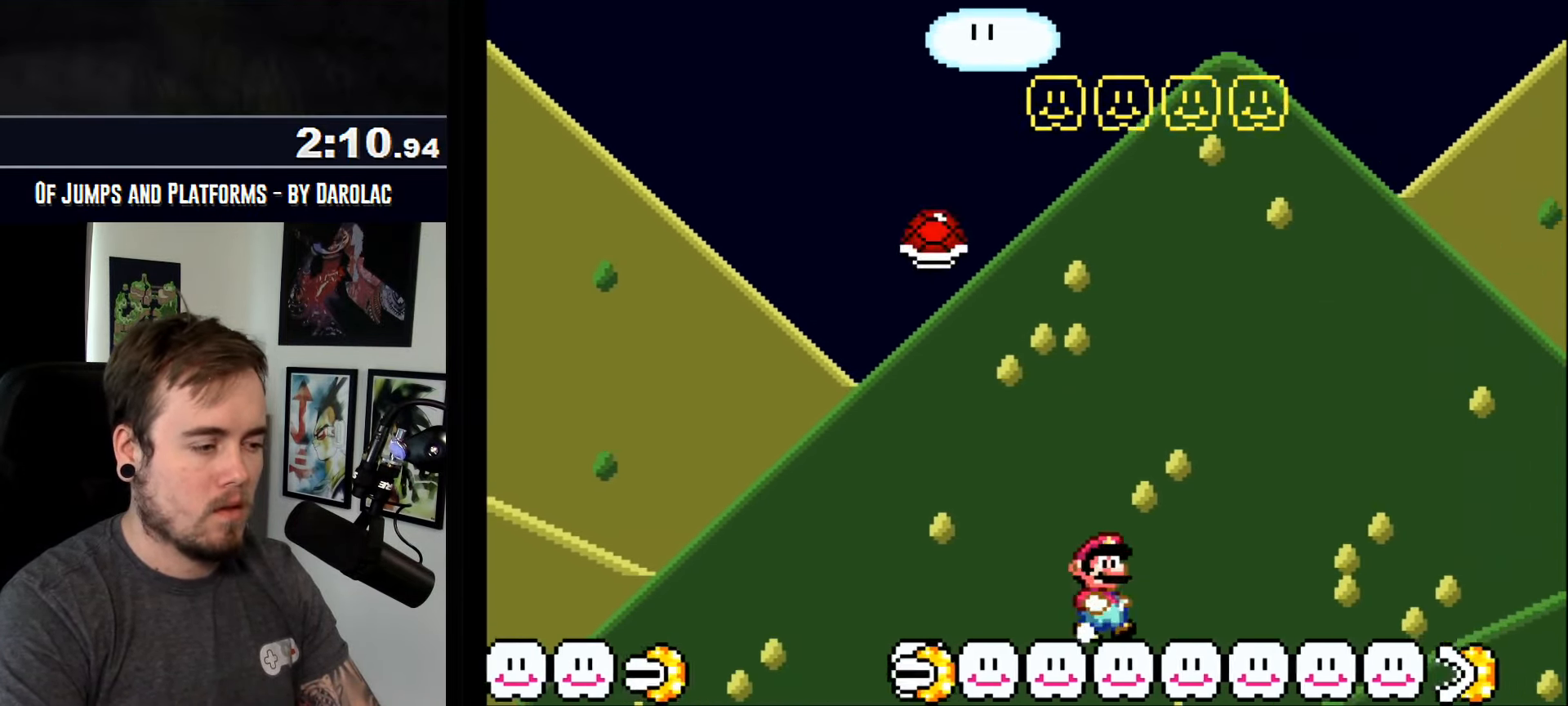
{"buttons": ["CROSS", "TRIANGLE"], "events": [[150, "TRIANGLE", "up"], [283, "TRIANGLE", "down"], [400, "TRIANGLE", "up"], [450, "TRIANGLE", "down"]]}
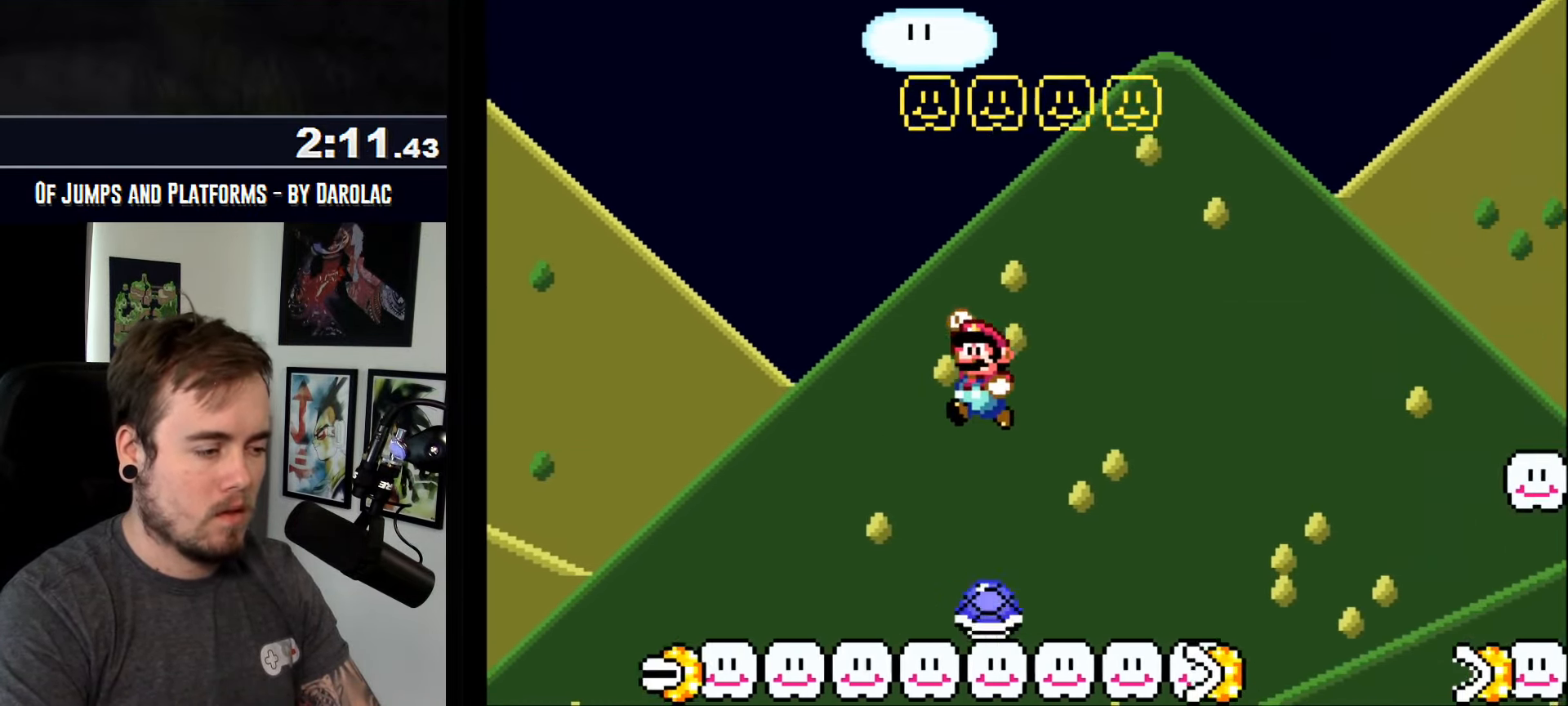
{"buttons": ["CROSS"], "events": [[183, "TRIANGLE", "up"]]}
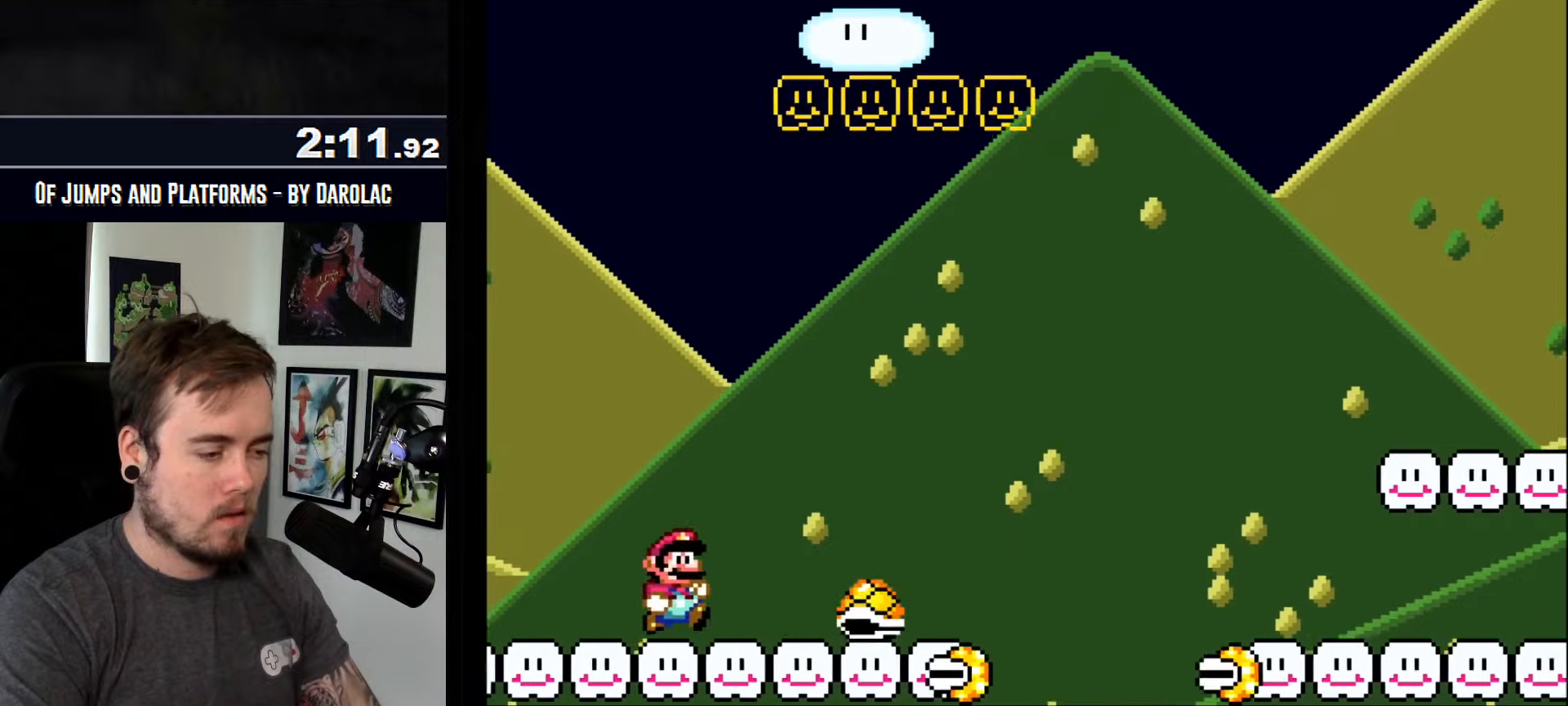
{"buttons": ["CROSS", "TRIANGLE"], "events": [[150, "TRIANGLE", "down"]]}
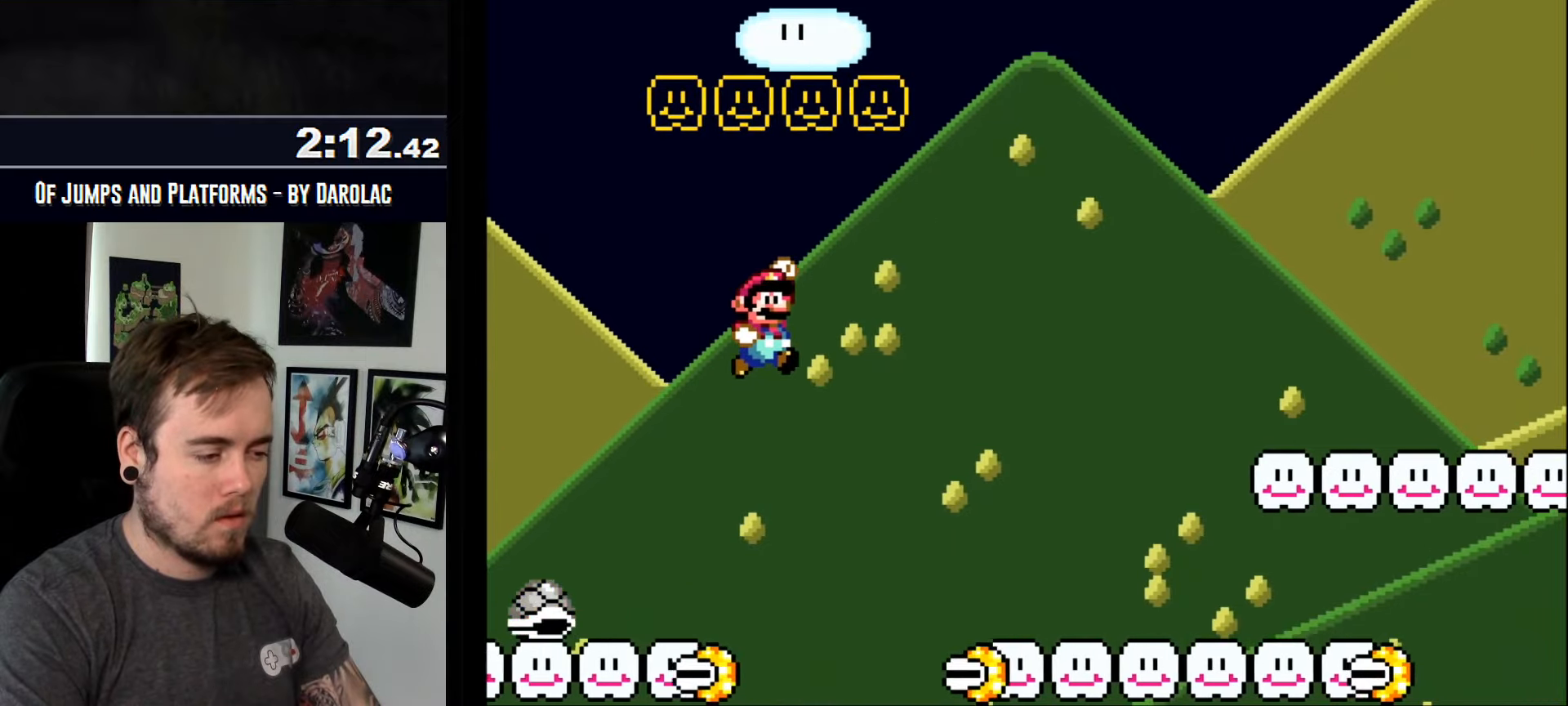
{"buttons": ["CROSS"], "events": [[117, "TRIANGLE", "up"]]}
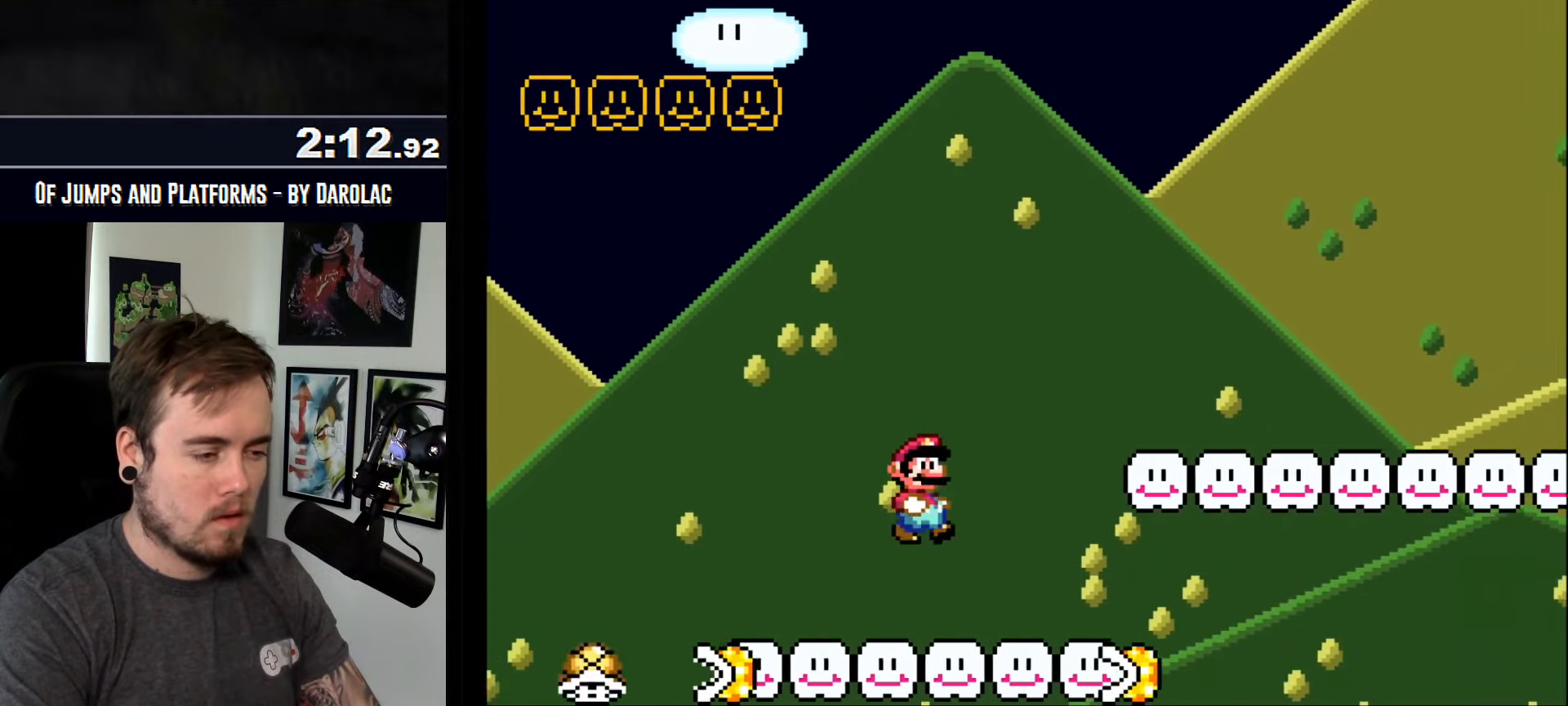
{"buttons": ["CROSS", "TRIANGLE"], "events": [[17, "TRIANGLE", "down"]]}
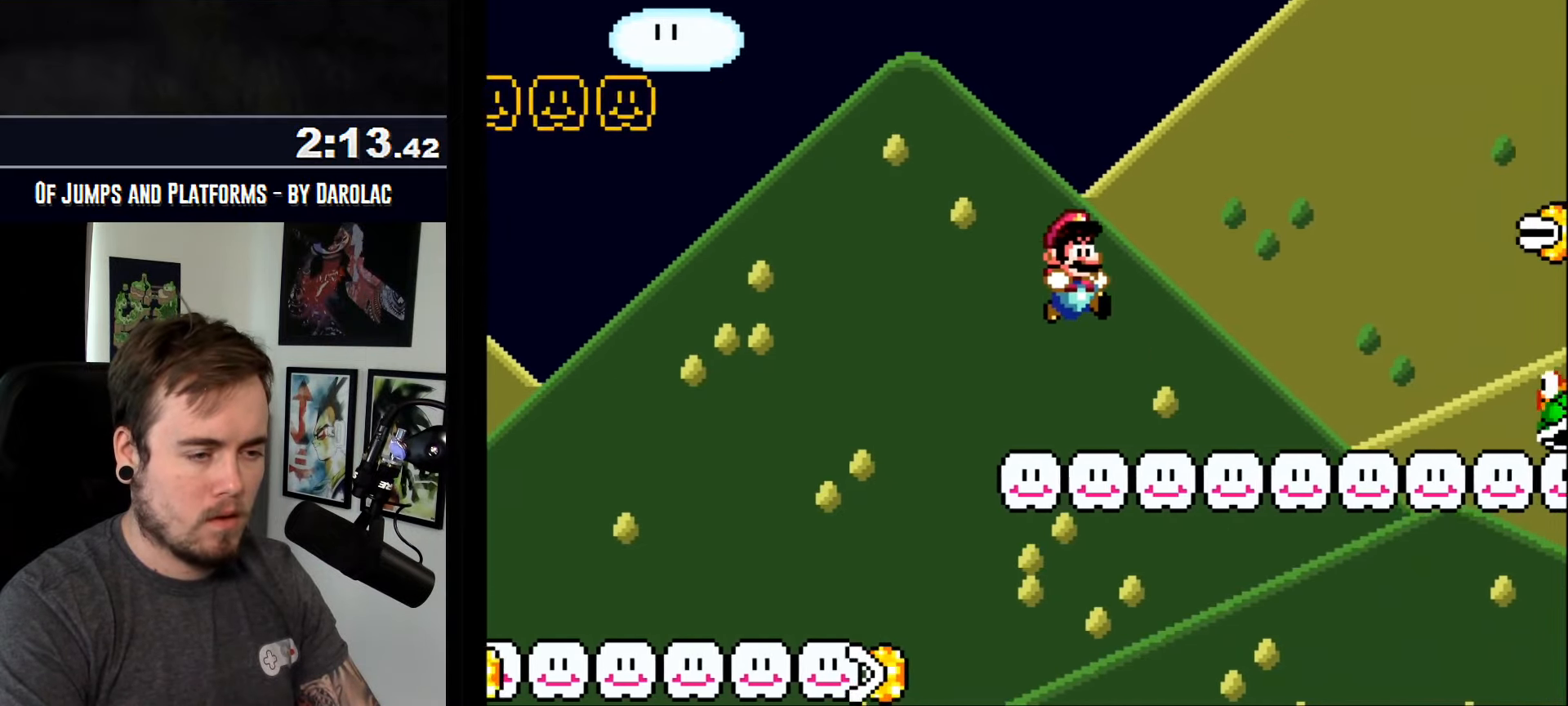
{"buttons": ["CROSS", "TRIANGLE"], "events": []}
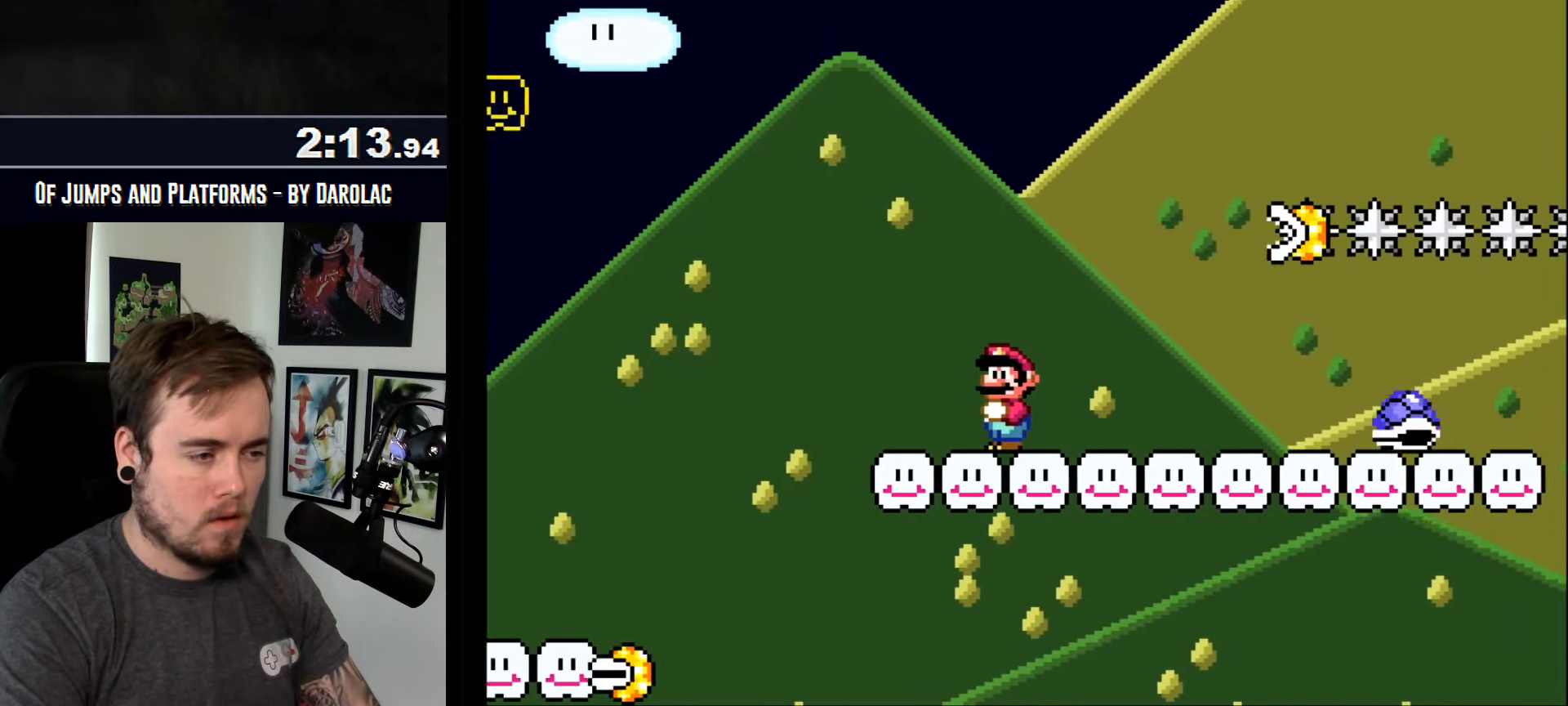
{"buttons": ["CROSS"], "events": [[17, "TRIANGLE", "up"], [383, "R1", "down"], [417, "R1", "up"]]}
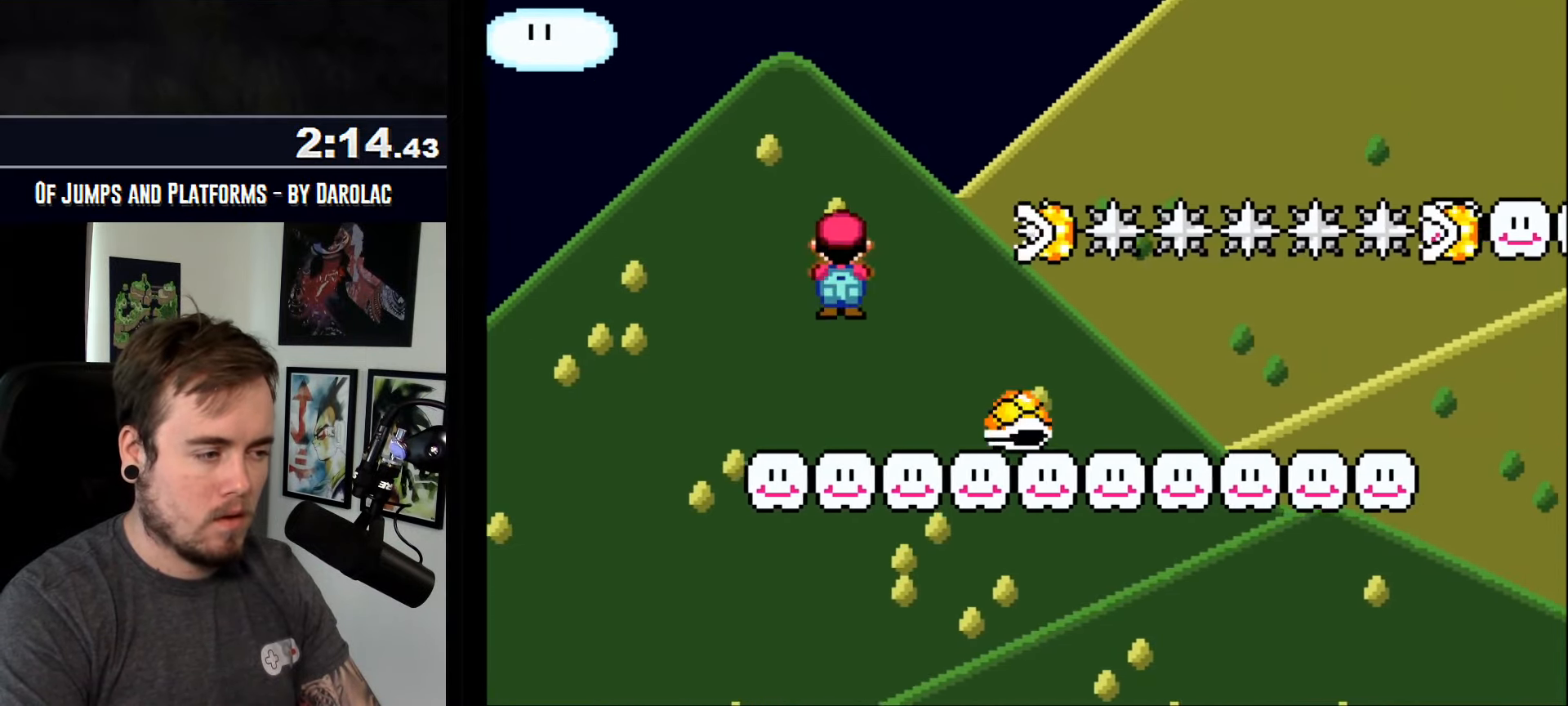
{"buttons": ["CROSS"], "events": []}
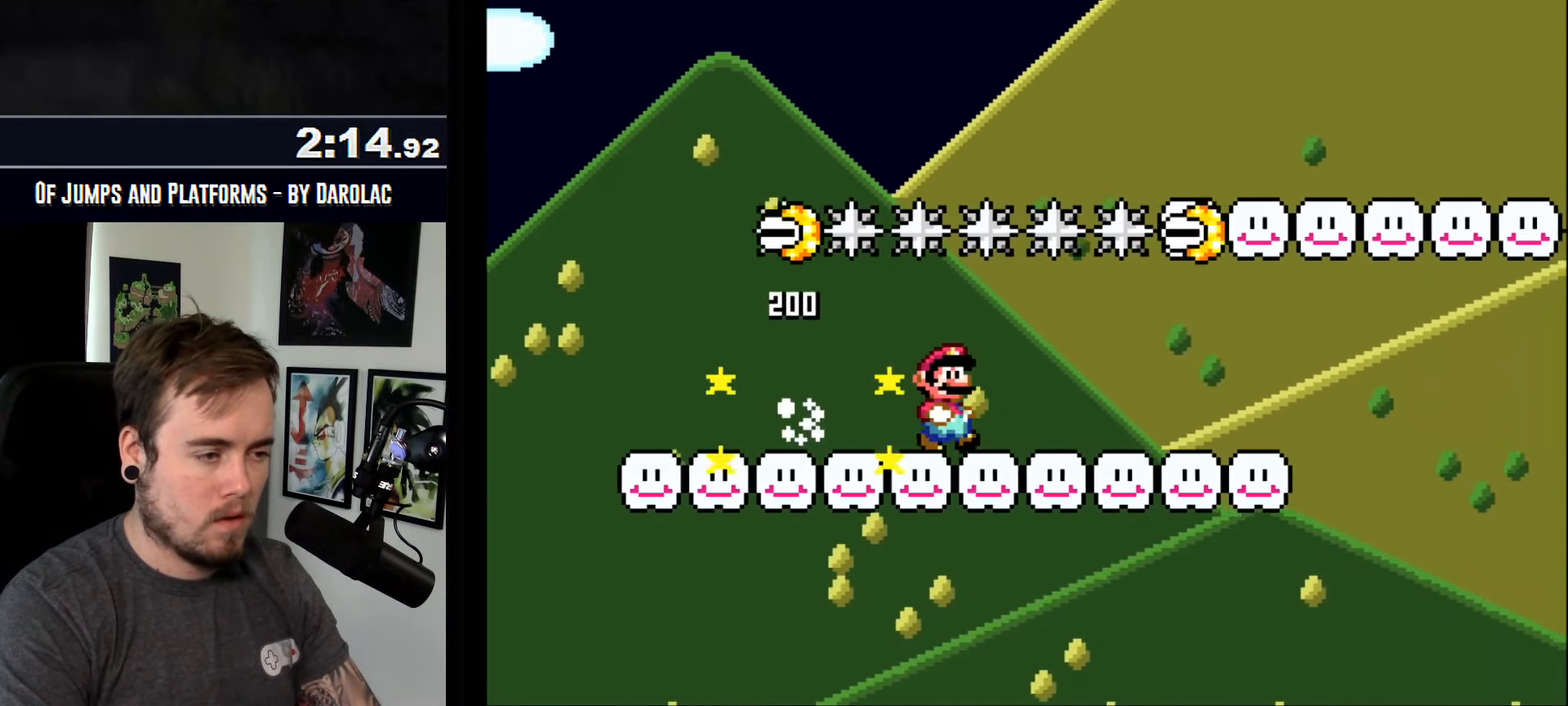
{"buttons": ["CROSS", "TRIANGLE"], "events": [[450, "TRIANGLE", "down"]]}
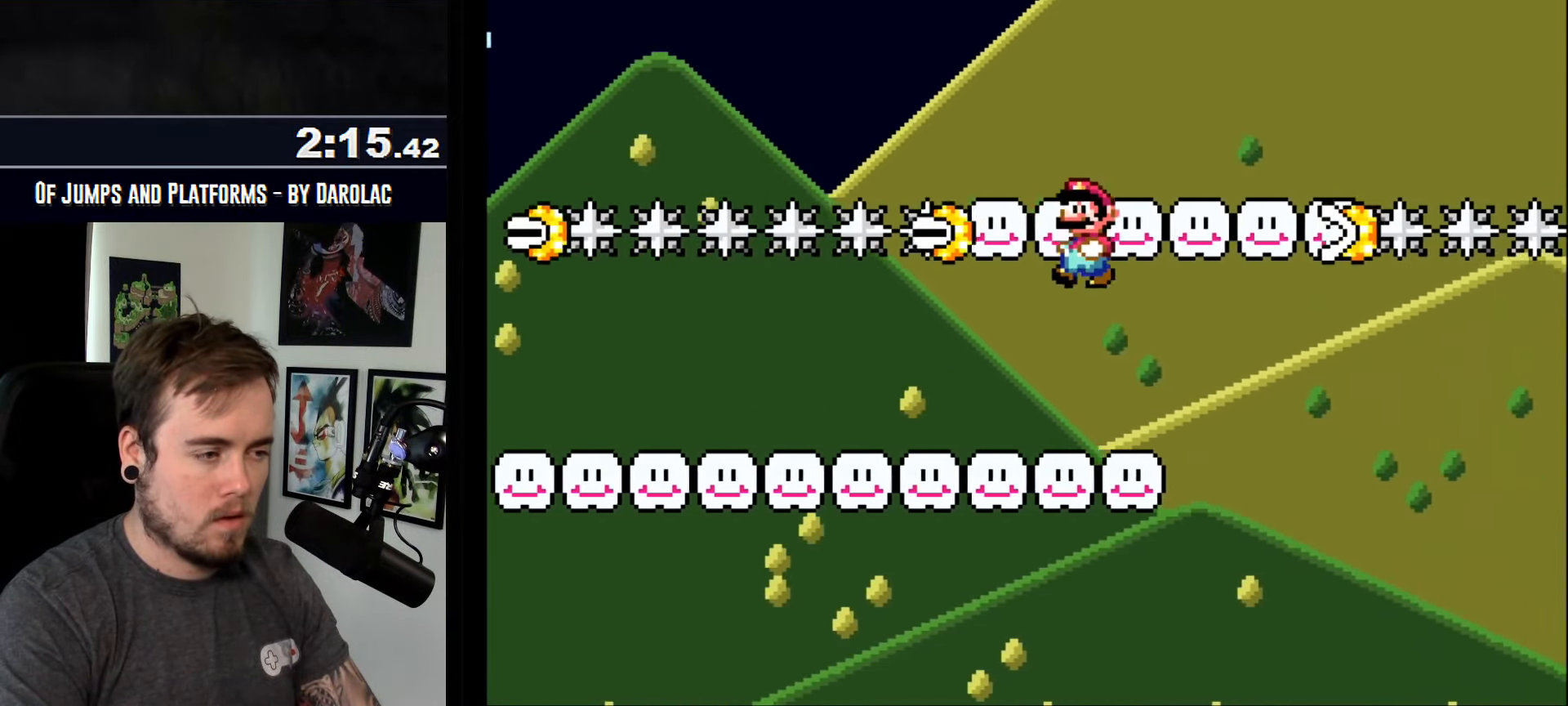
{"buttons": ["CROSS", "TRIANGLE"], "events": []}
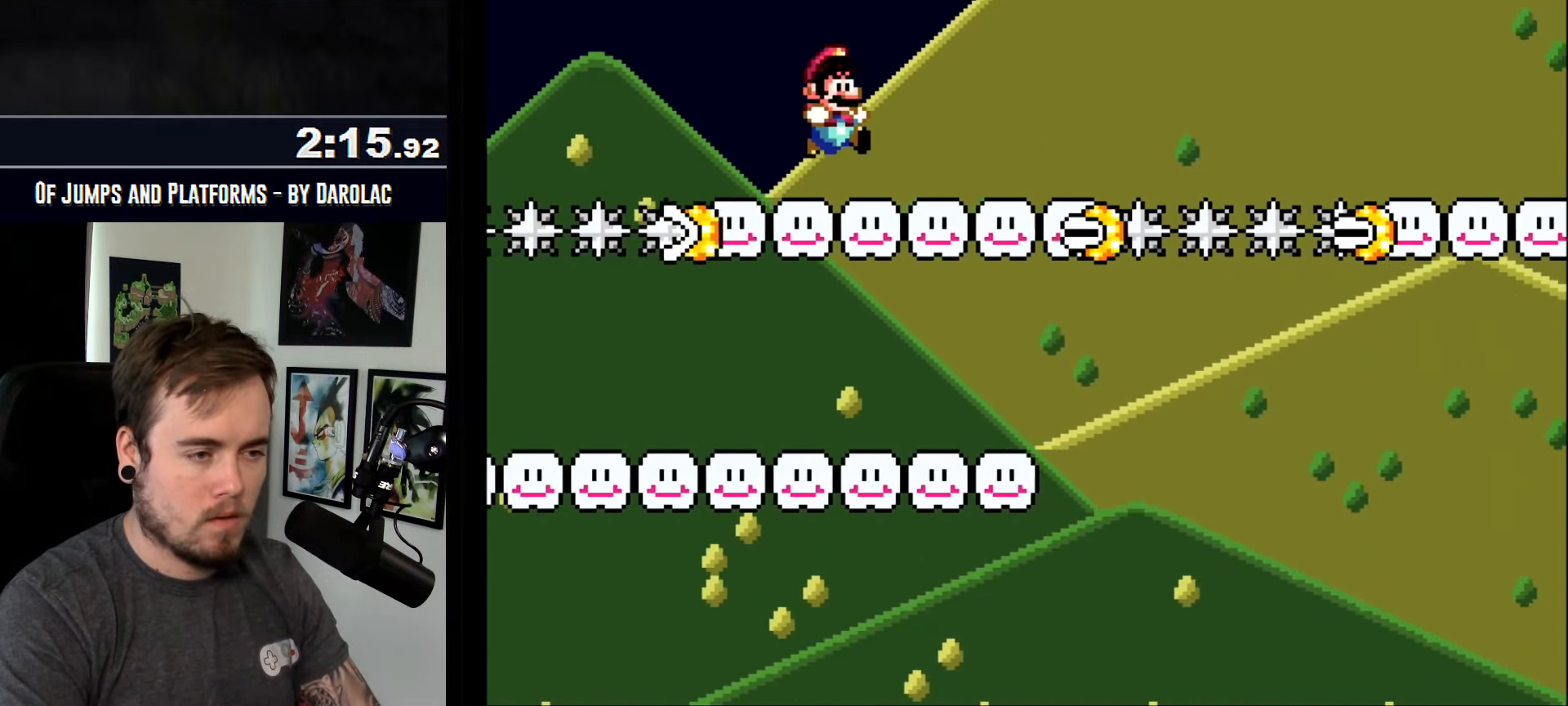
{"buttons": ["CROSS", "TRIANGLE"], "events": [[150, "TRIANGLE", "up"], [317, "TRIANGLE", "down"]]}
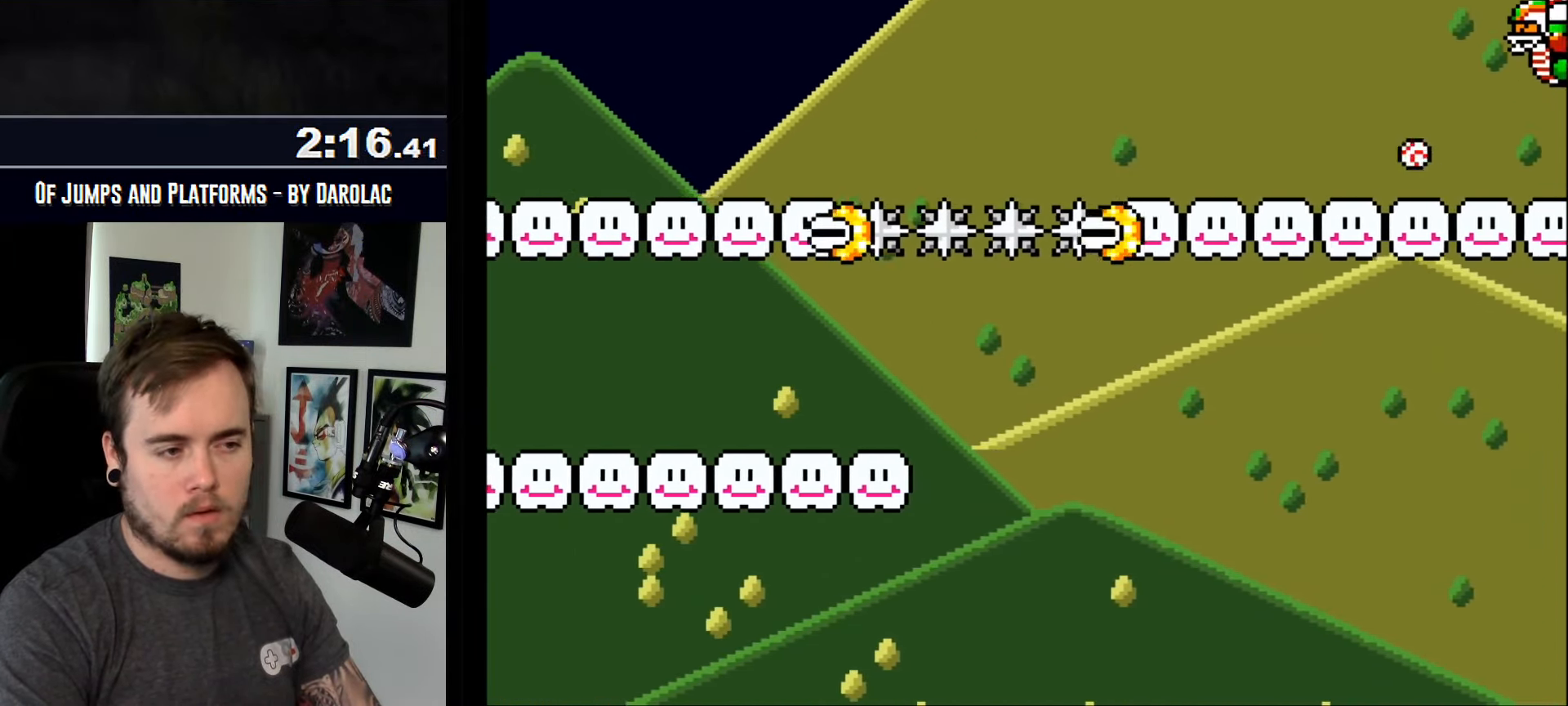
{"buttons": ["CROSS"], "events": [[333, "TRIANGLE", "up"]]}
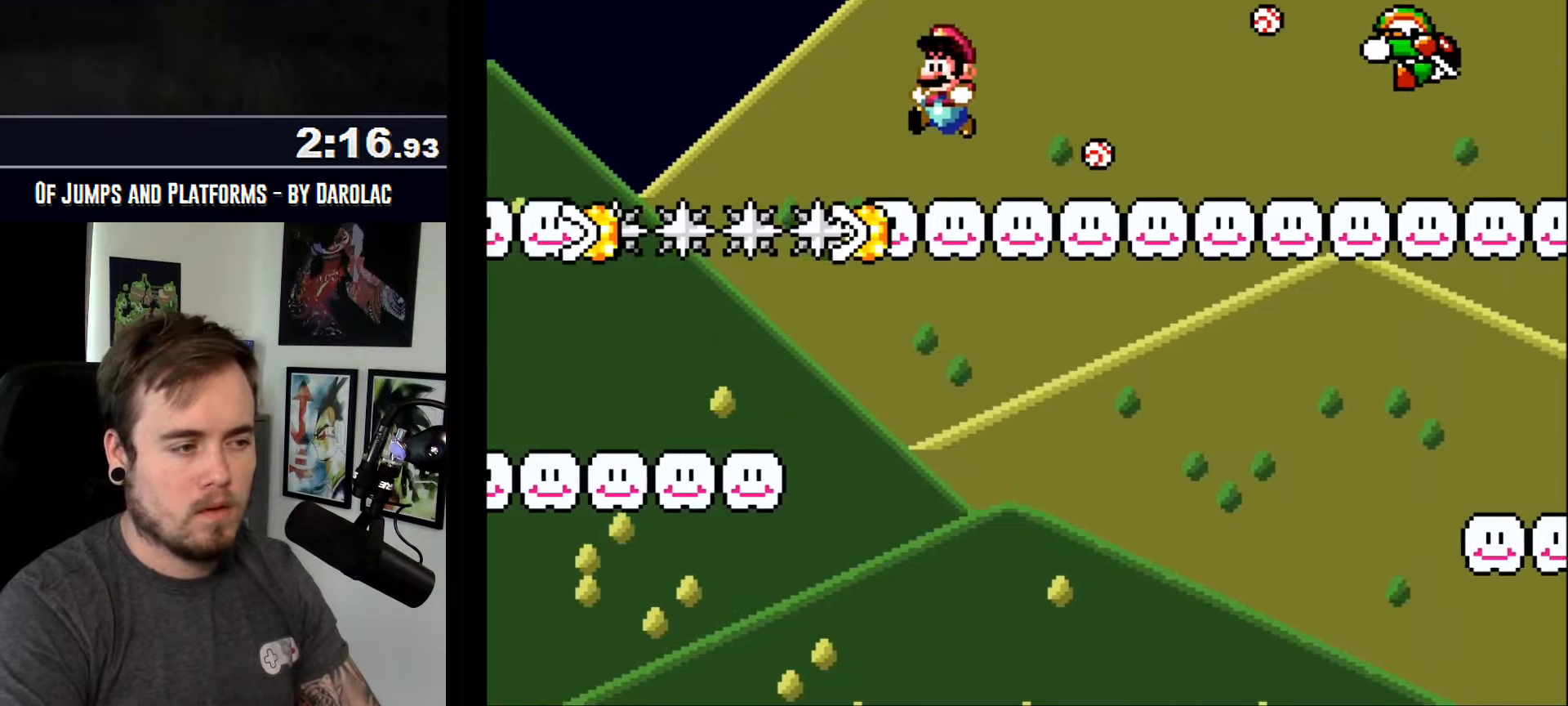
{"buttons": ["CROSS", "TRIANGLE"], "events": [[184, "TRIANGLE", "down"], [250, "TRIANGLE", "up"], [417, "TRIANGLE", "down"]]}
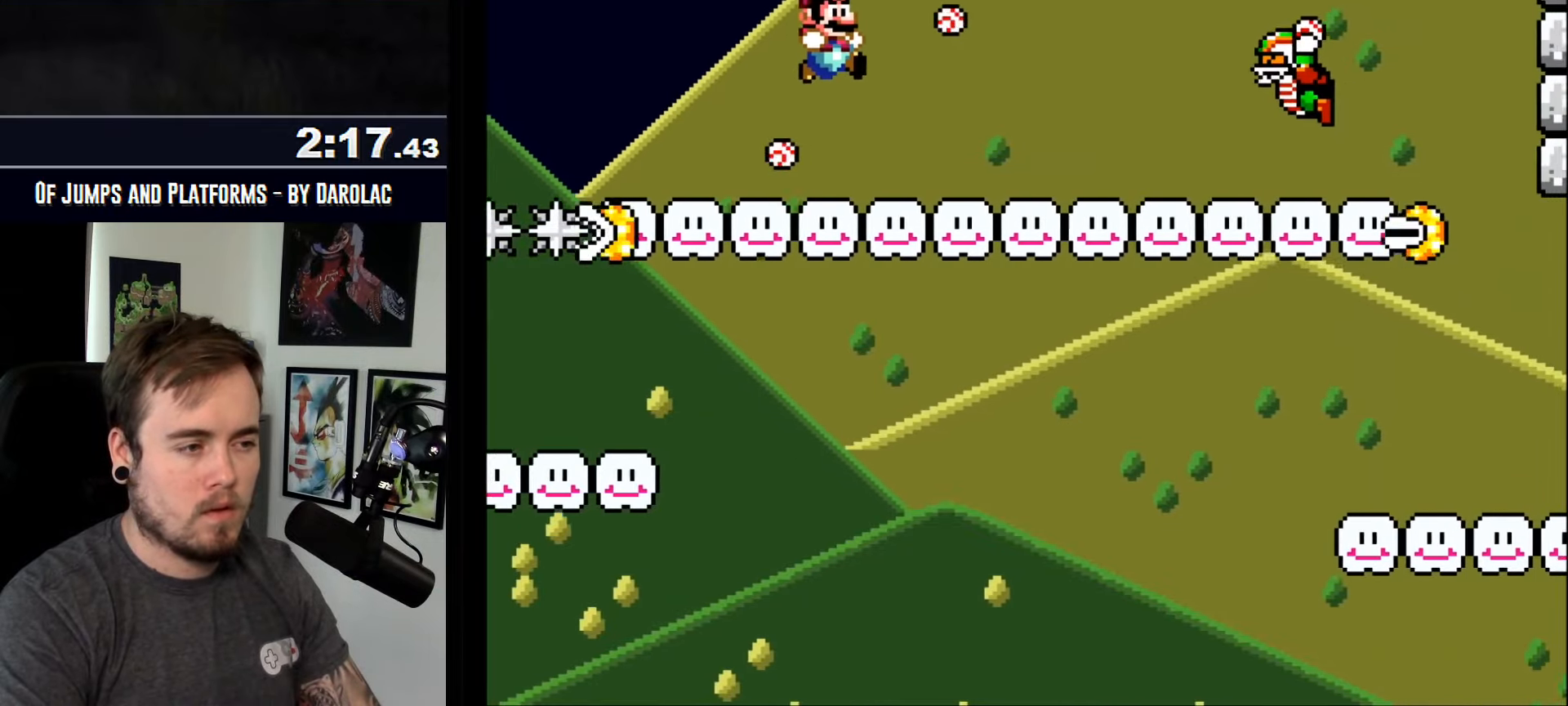
{"buttons": ["CROSS", "TRIANGLE"], "events": [[34, "TRIANGLE", "up"], [150, "TRIANGLE", "down"], [284, "TRIANGLE", "up"], [384, "TRIANGLE", "down"]]}
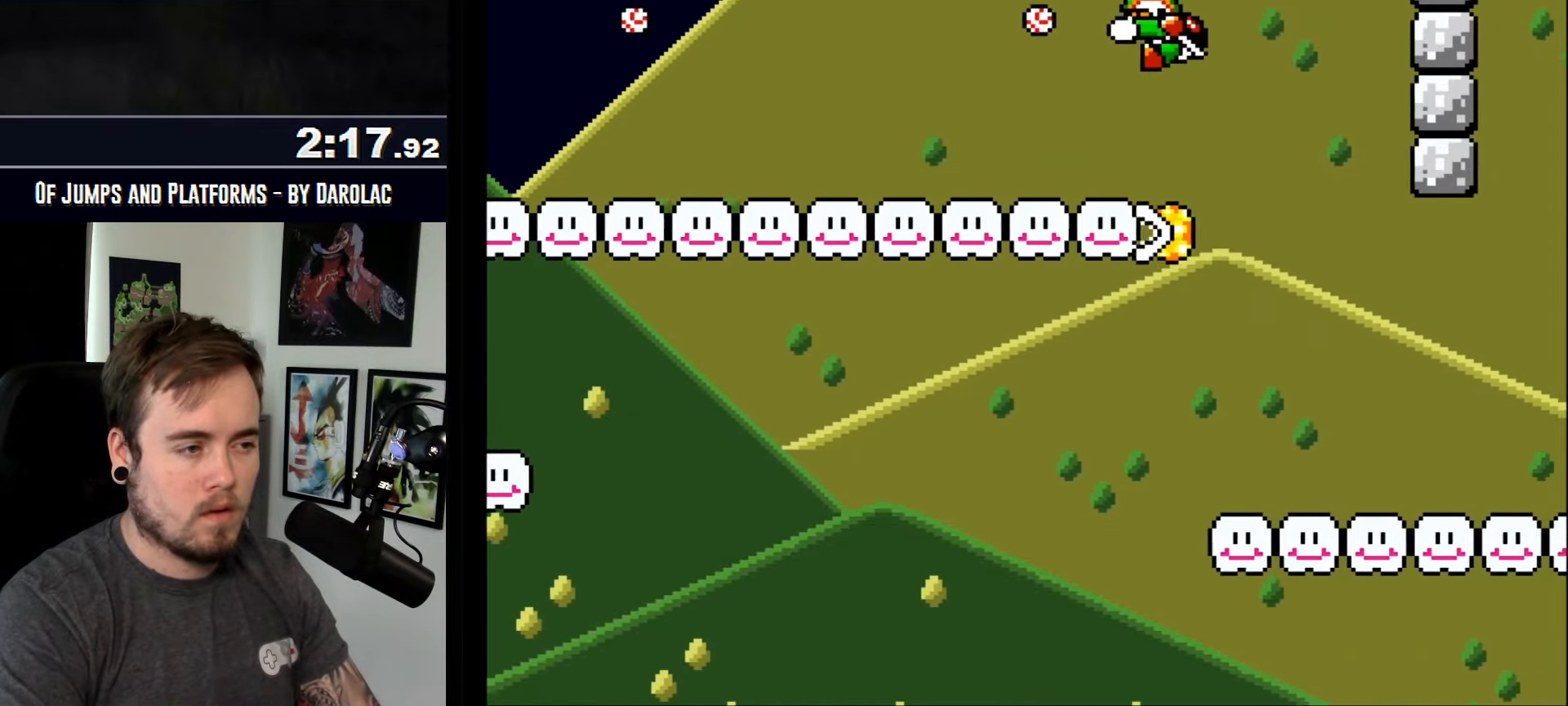
{"buttons": ["CROSS", "TRIANGLE"], "events": []}
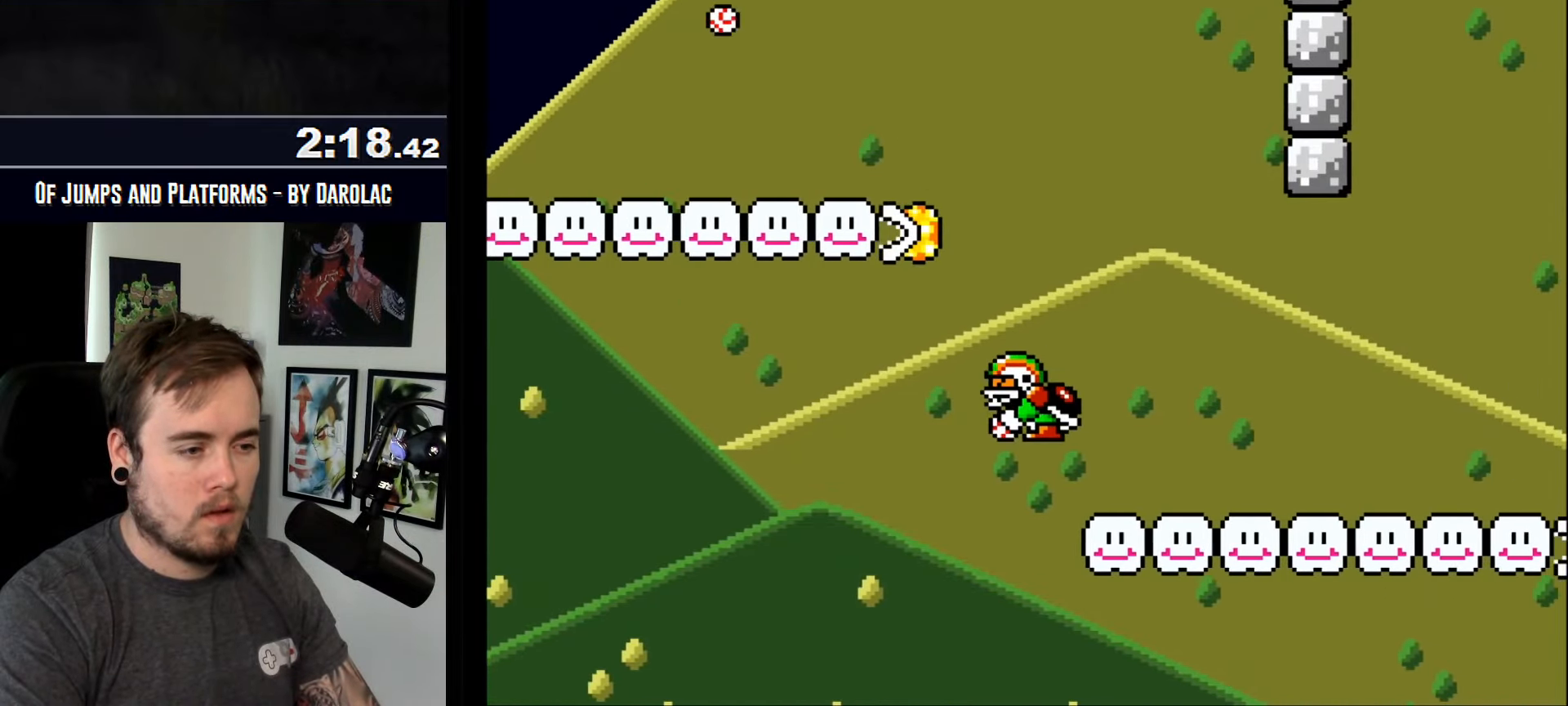
{"buttons": ["CROSS", "TRIANGLE"], "events": []}